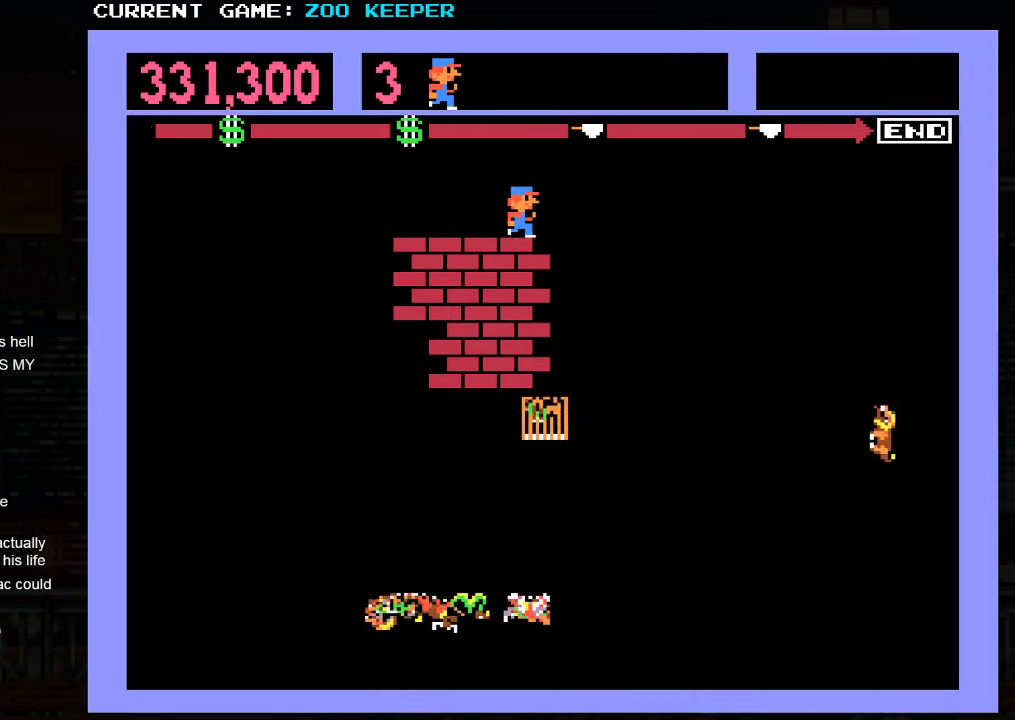
Gameplay with a controller (arcade stick); each line is a JSON object with the inputs held at the frame after it. "events" lists button and stick changes between this image and that frame as [ms after this image, input, new state], when the widget could be followed in between. Not read: L3 R3.
{"buttons": [], "left_stick": "left", "events": [[234, "left_stick", "left"]]}
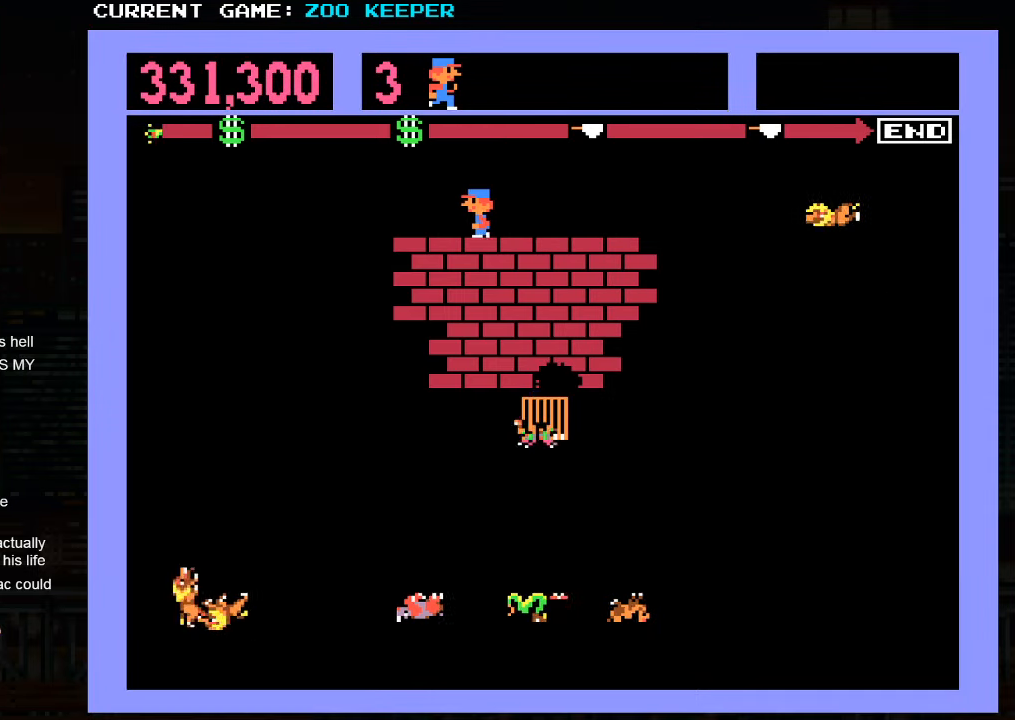
{"buttons": [], "left_stick": "right", "events": [[334, "left_stick", "center"], [384, "left_stick", "right"]]}
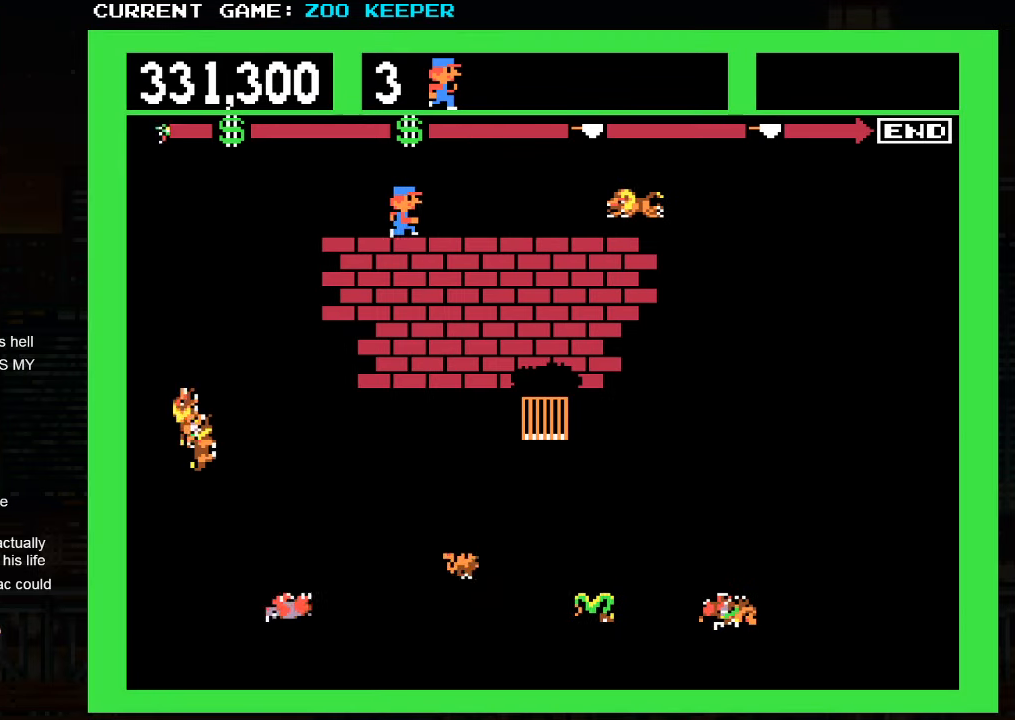
{"buttons": [], "left_stick": "right", "events": [[117, "left_stick", "center"], [167, "SQUARE", "down"], [284, "SQUARE", "up"], [450, "left_stick", "right"]]}
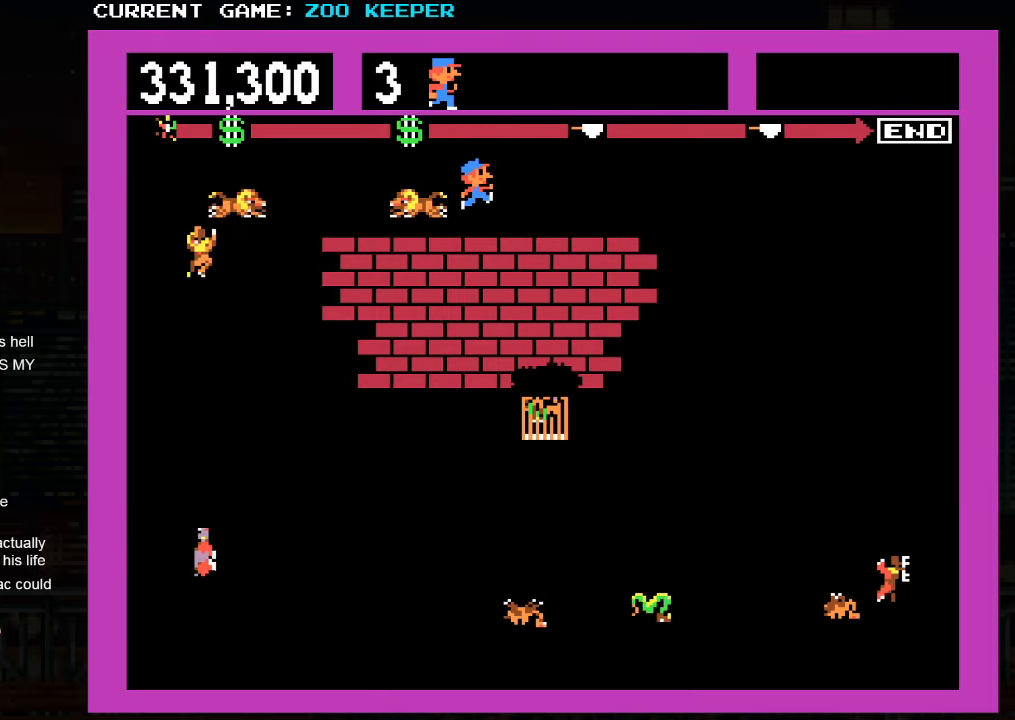
{"buttons": [], "left_stick": "left", "events": [[434, "left_stick", "left"]]}
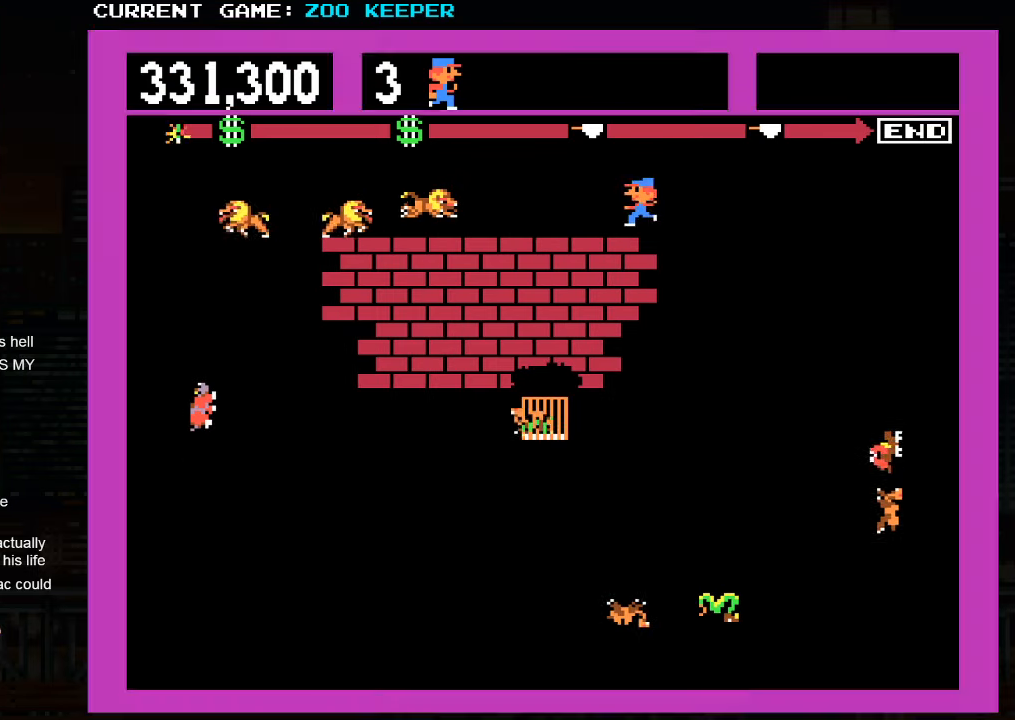
{"buttons": [], "left_stick": "left", "events": [[100, "left_stick", "right"], [150, "SQUARE", "down"], [250, "left_stick", "left"], [284, "SQUARE", "up"]]}
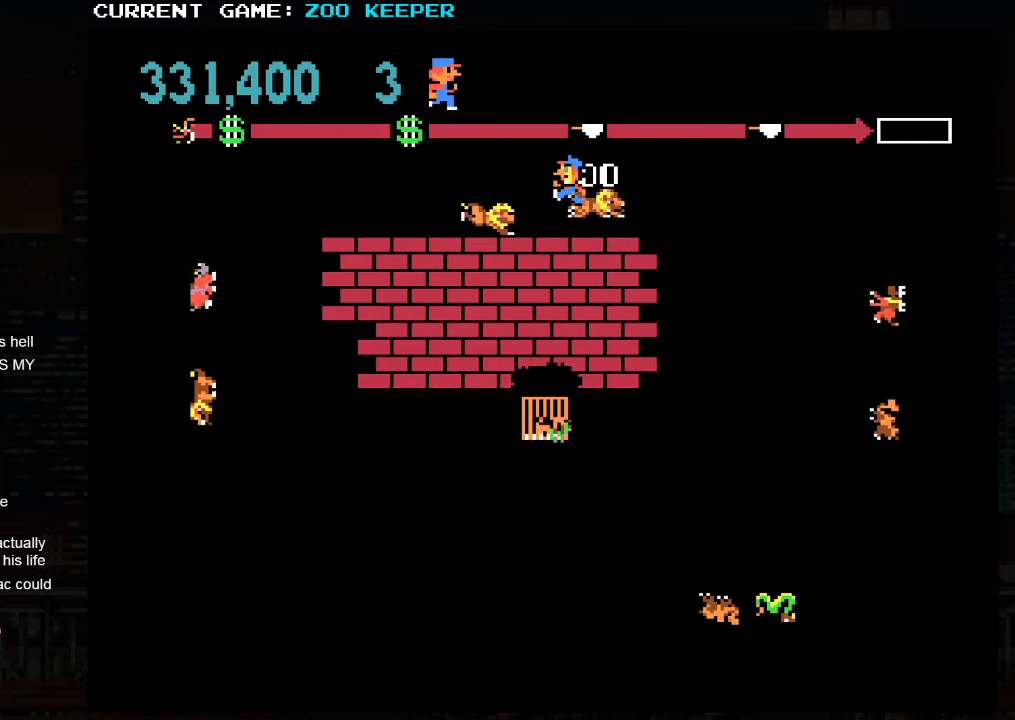
{"buttons": [], "left_stick": "right", "events": [[350, "left_stick", "right"]]}
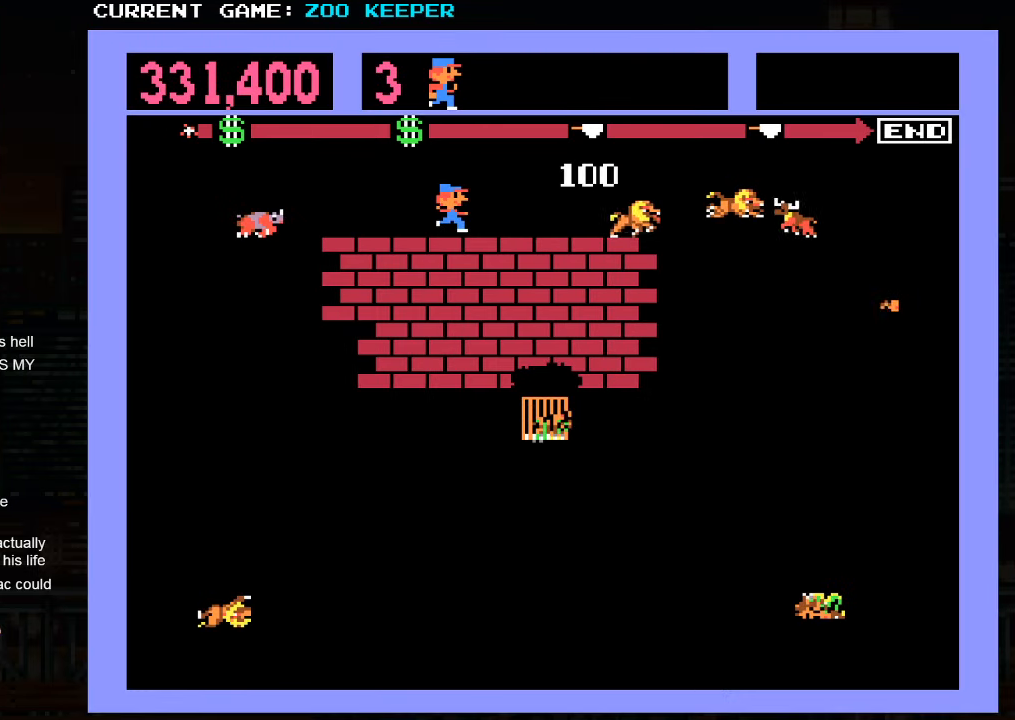
{"buttons": [], "left_stick": "left", "events": [[117, "left_stick", "left"], [150, "SQUARE", "down"], [300, "SQUARE", "up"]]}
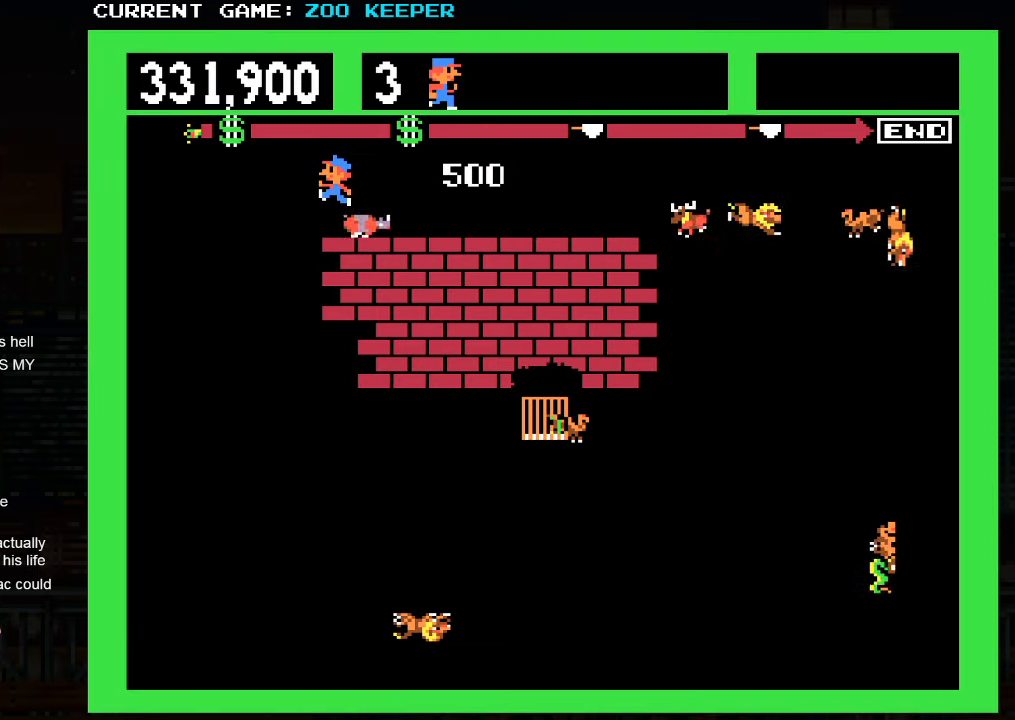
{"buttons": [], "left_stick": "left", "events": [[150, "left_stick", "right"], [367, "left_stick", "center"], [417, "left_stick", "left"]]}
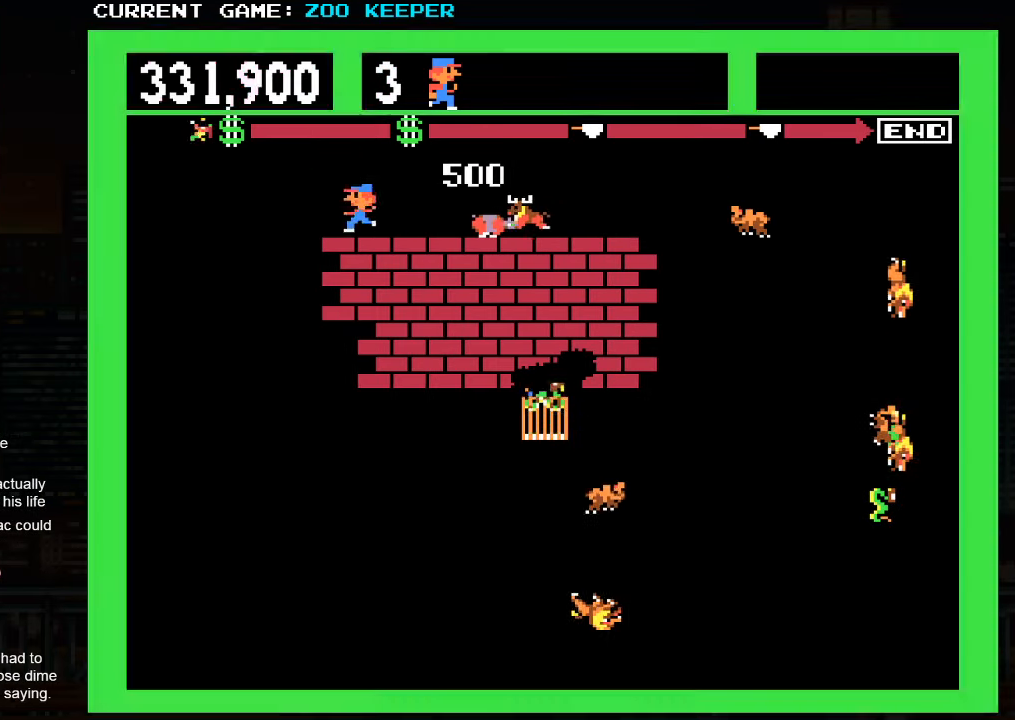
{"buttons": [], "left_stick": "down", "events": [[450, "left_stick", "down"]]}
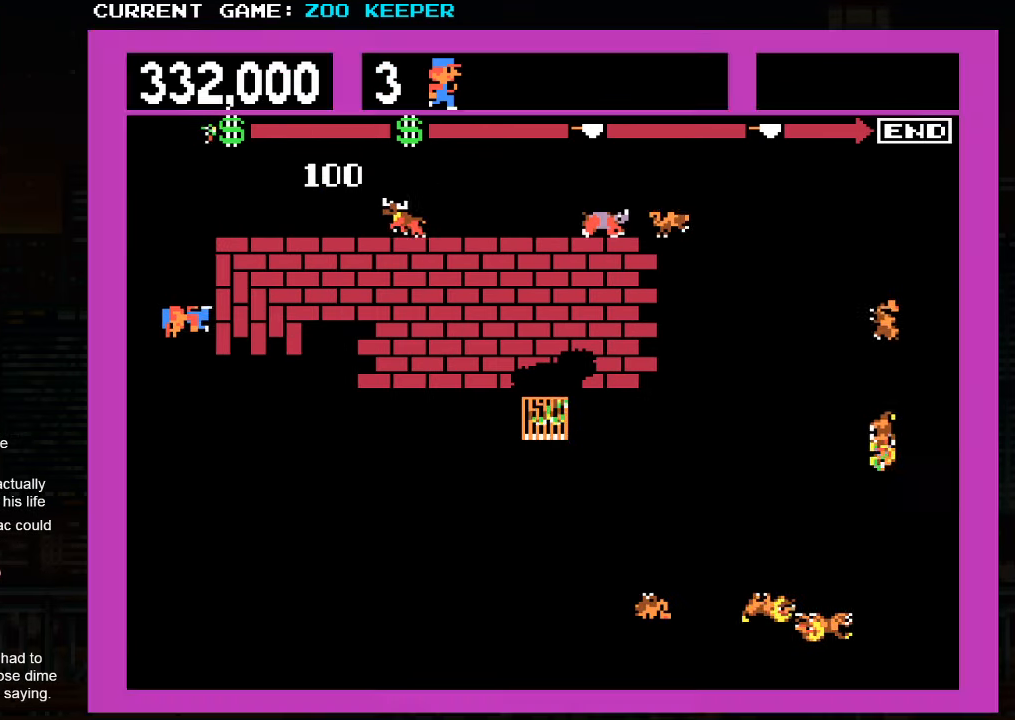
{"buttons": [], "left_stick": "down", "events": []}
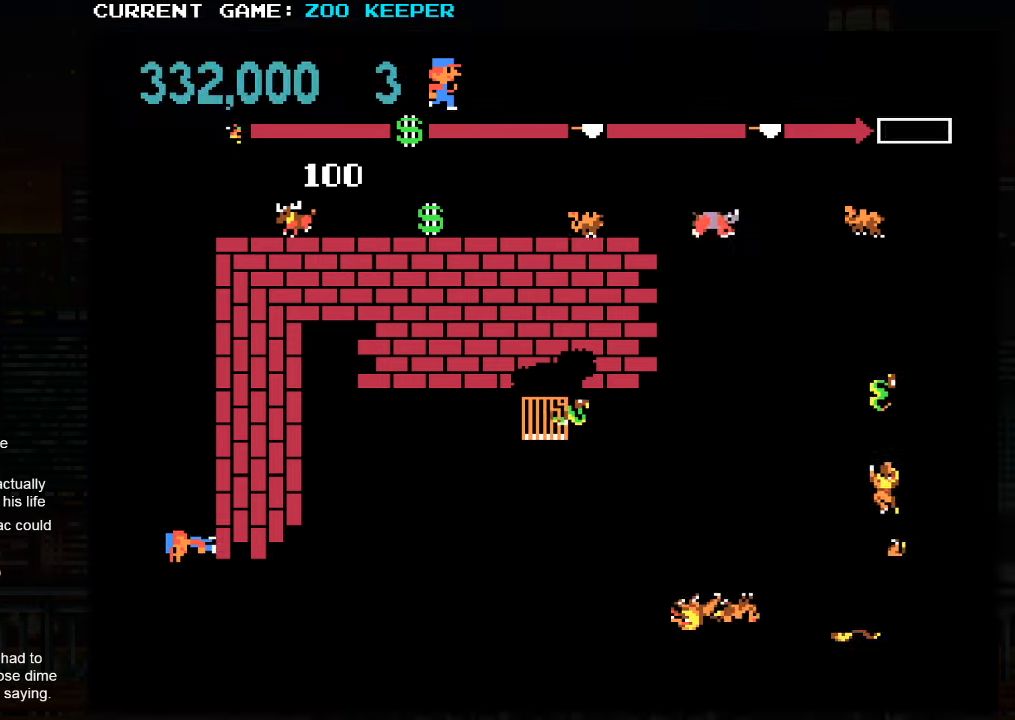
{"buttons": [], "left_stick": "center", "events": [[183, "left_stick", "right"], [333, "left_stick", "center"]]}
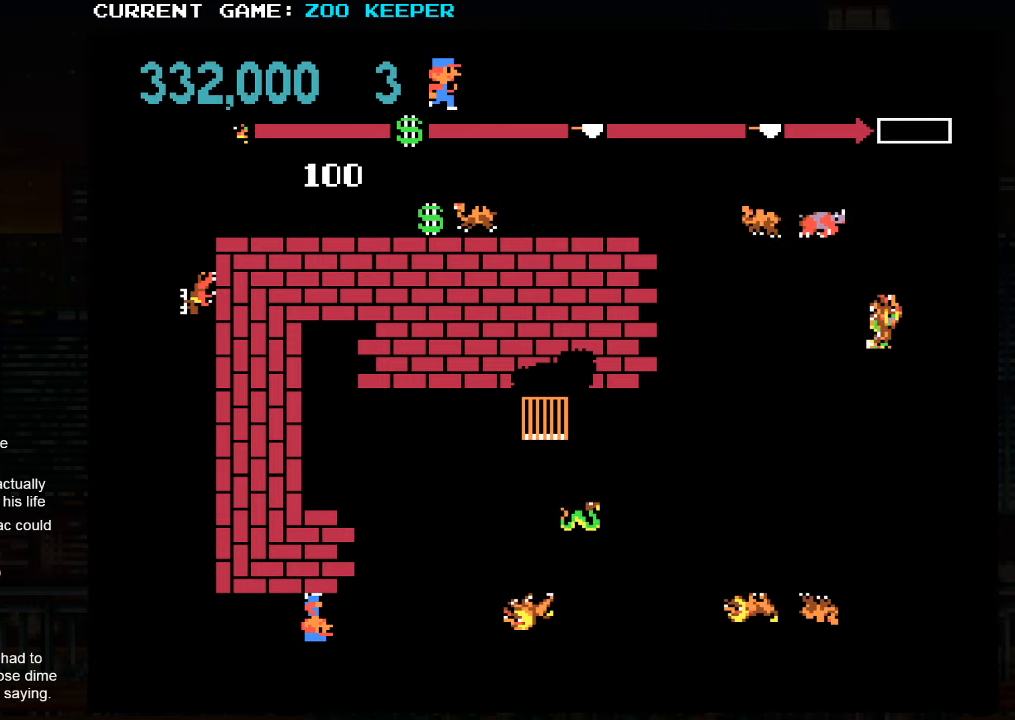
{"buttons": [], "left_stick": "right", "events": [[216, "left_stick", "right"], [250, "SQUARE", "down"], [366, "SQUARE", "up"]]}
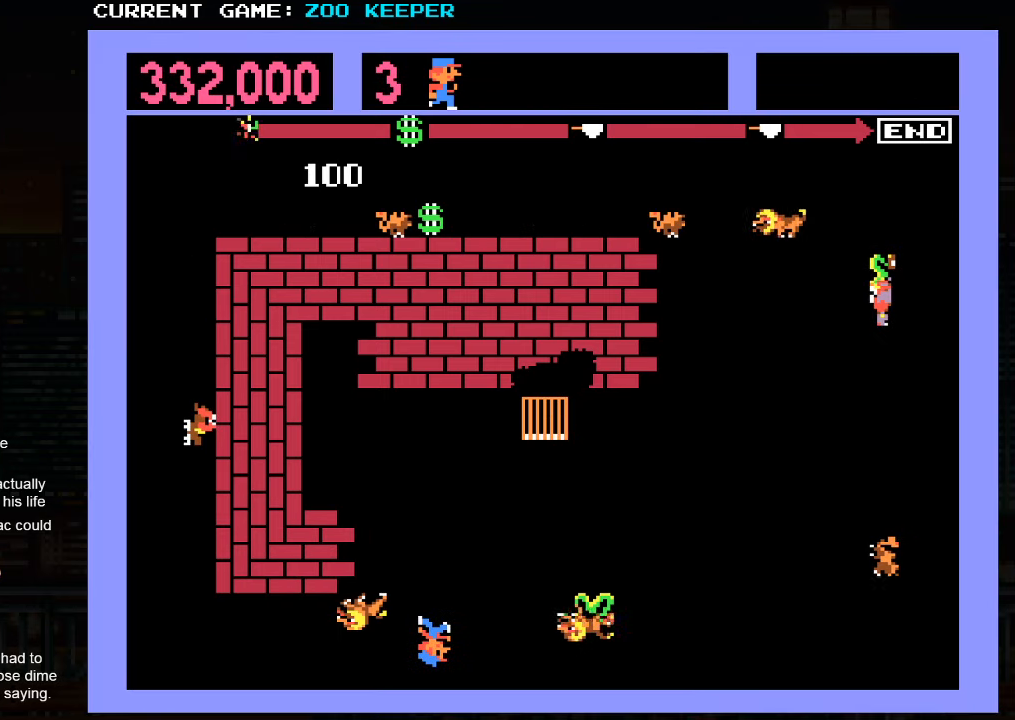
{"buttons": [], "left_stick": "left", "events": [[400, "left_stick", "left"]]}
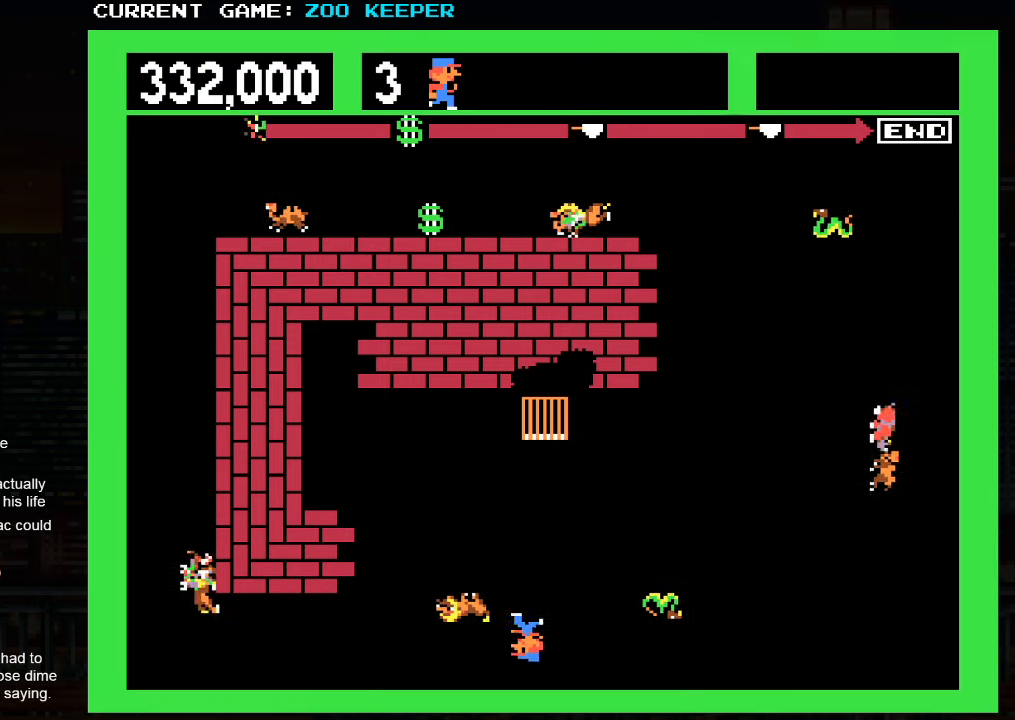
{"buttons": [], "left_stick": "right", "events": [[50, "left_stick", "right"], [183, "left_stick", "left"], [366, "left_stick", "right"]]}
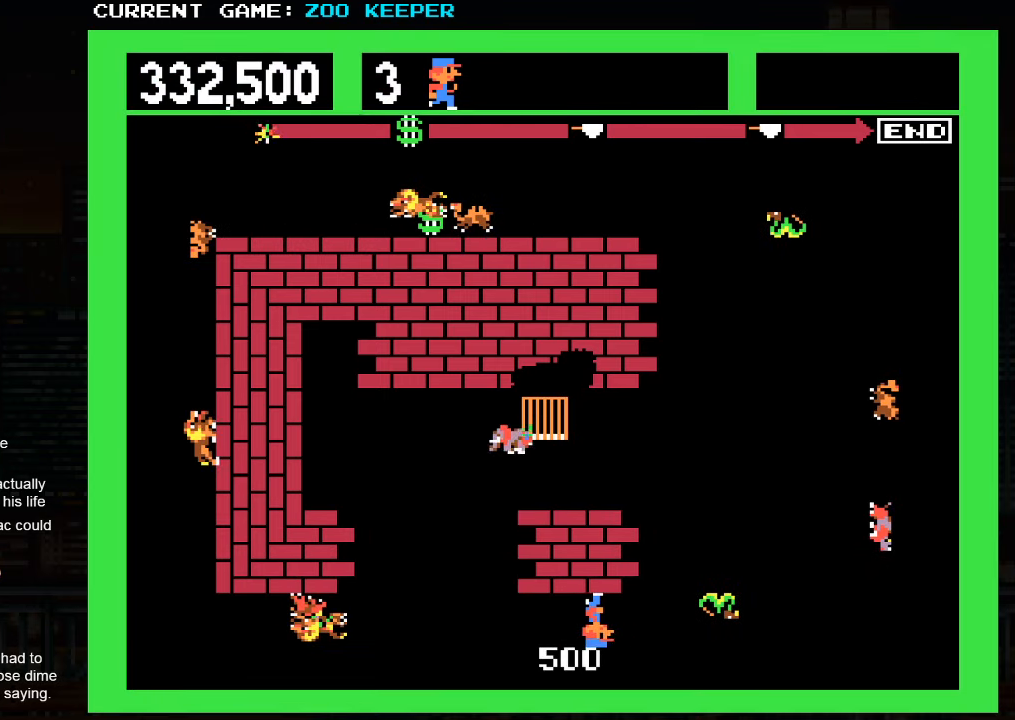
{"buttons": [], "left_stick": "center", "events": [[150, "left_stick", "center"]]}
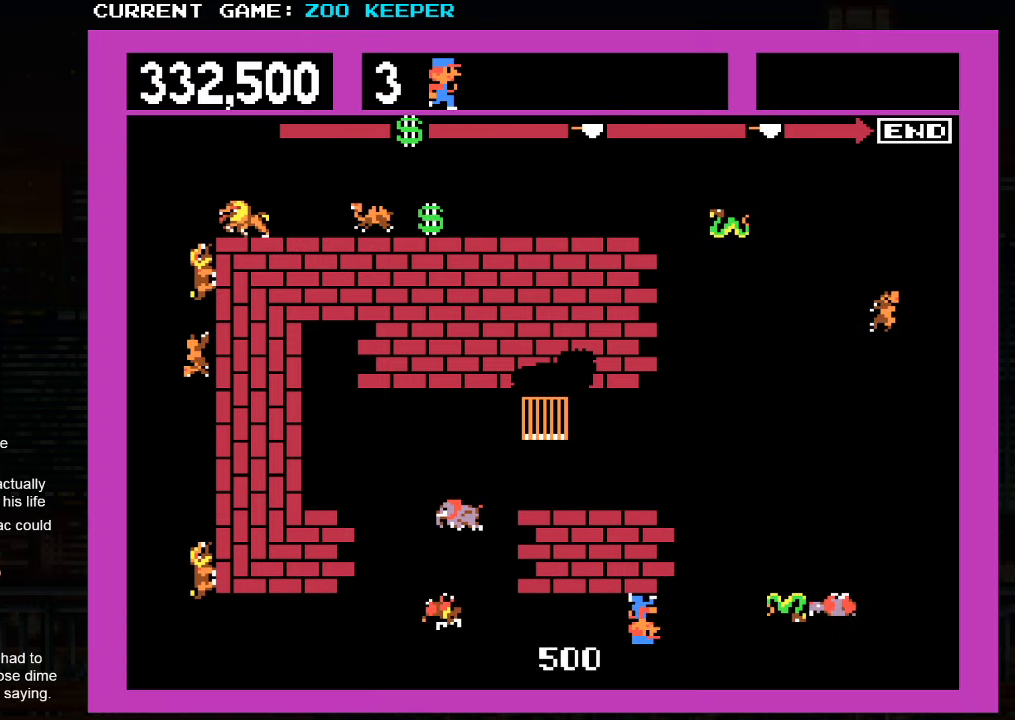
{"buttons": [], "left_stick": "center", "events": []}
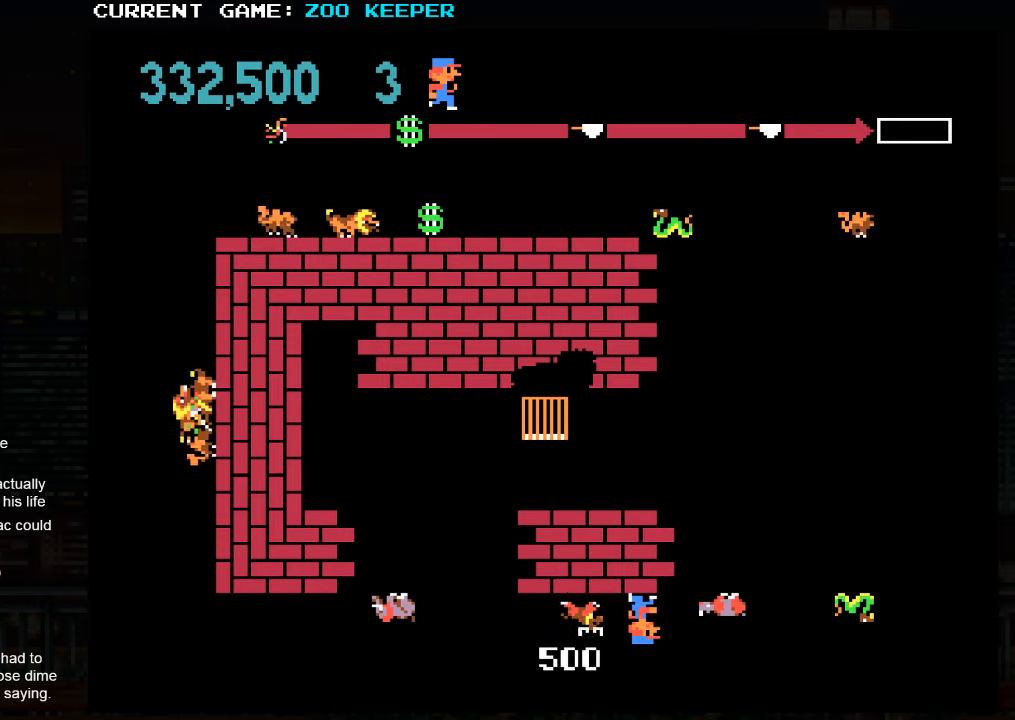
{"buttons": [], "left_stick": "center", "events": [[16, "SQUARE", "down"], [166, "SQUARE", "up"]]}
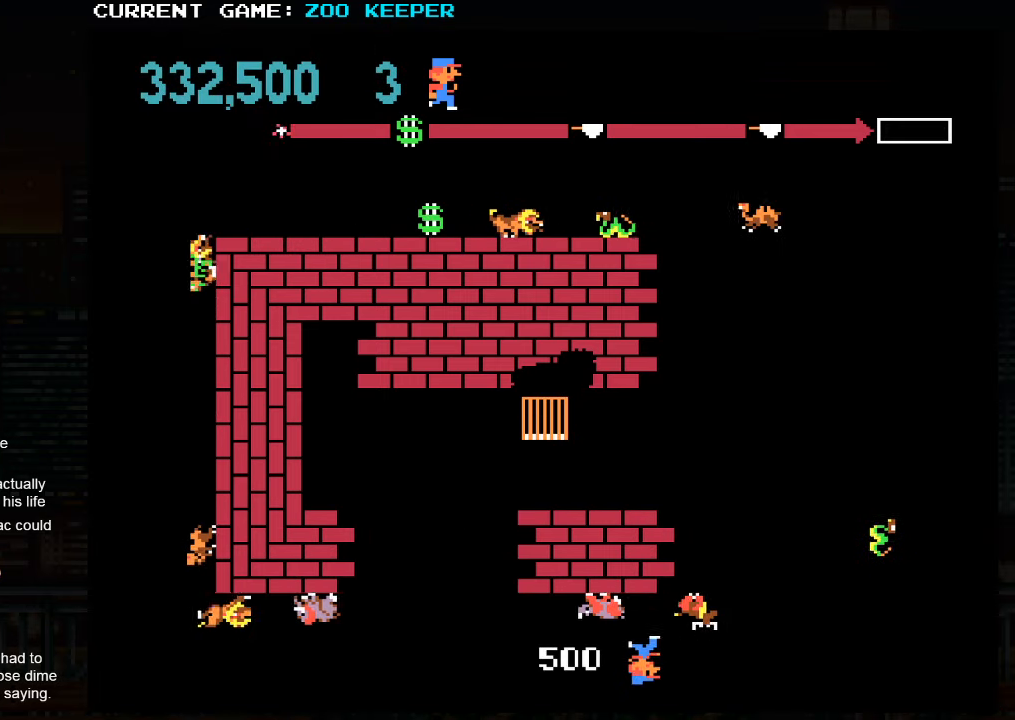
{"buttons": [], "left_stick": "left", "events": [[466, "left_stick", "left"]]}
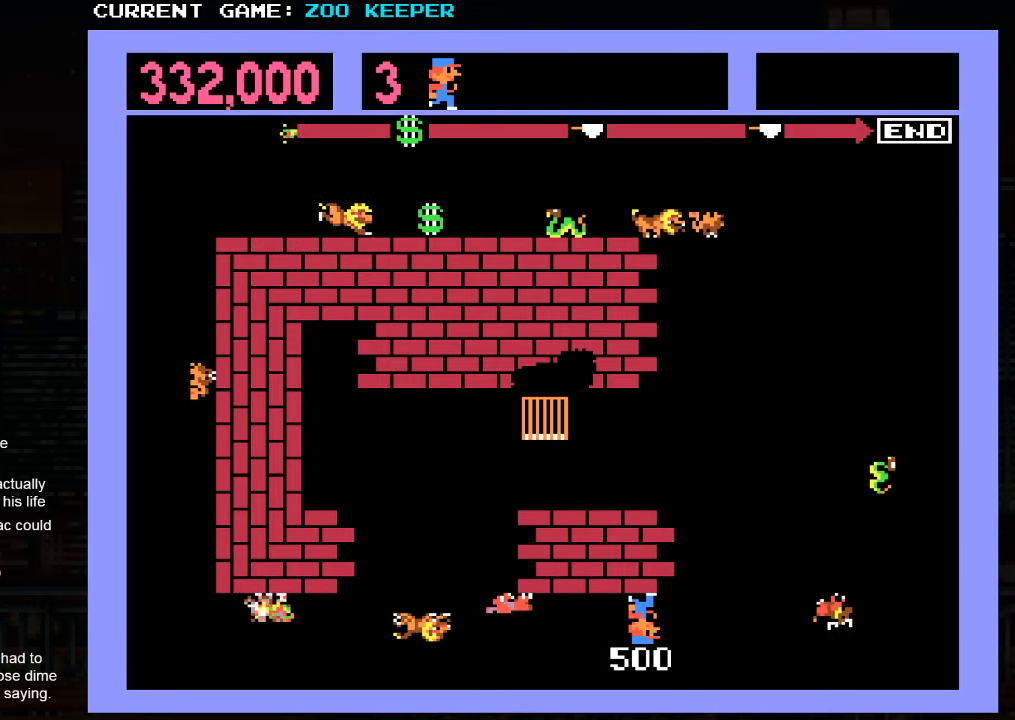
{"buttons": [], "left_stick": "right", "events": [[216, "left_stick", "right"]]}
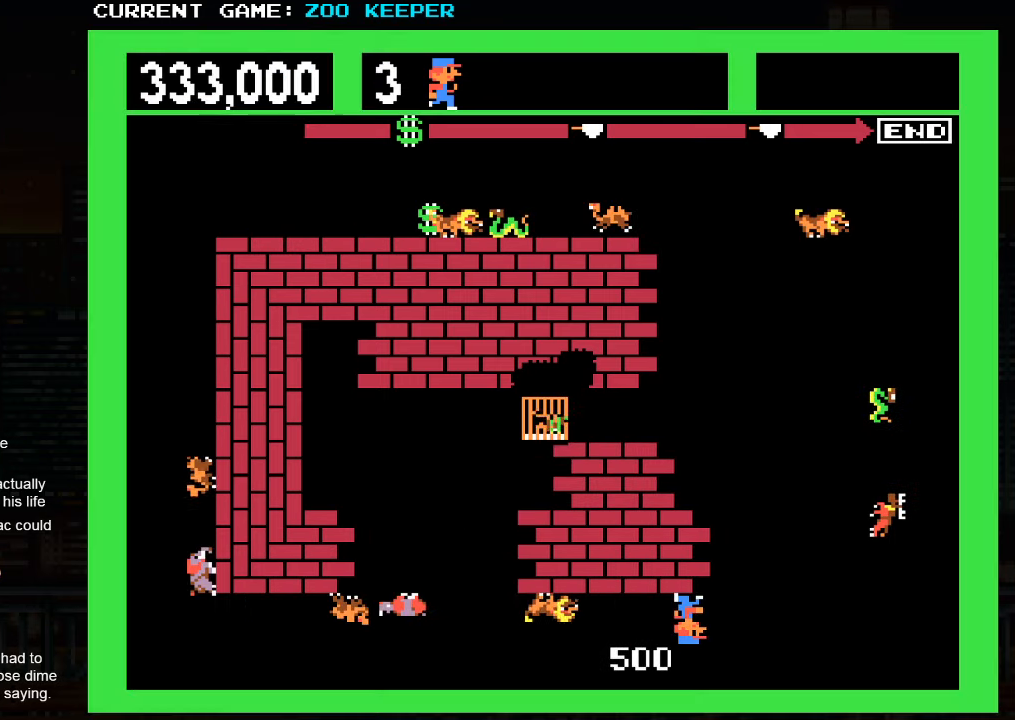
{"buttons": [], "left_stick": "left", "events": [[83, "left_stick", "center"], [100, "SQUARE", "down"], [133, "left_stick", "left"], [250, "SQUARE", "up"]]}
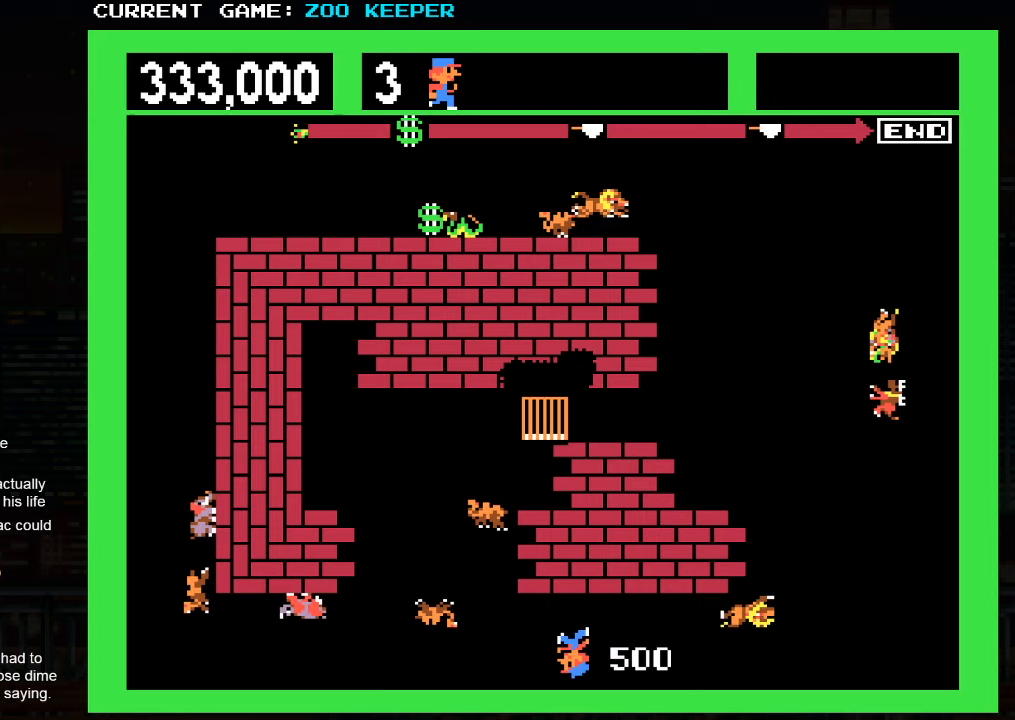
{"buttons": [], "left_stick": "right", "events": [[33, "left_stick", "center"], [83, "left_stick", "right"]]}
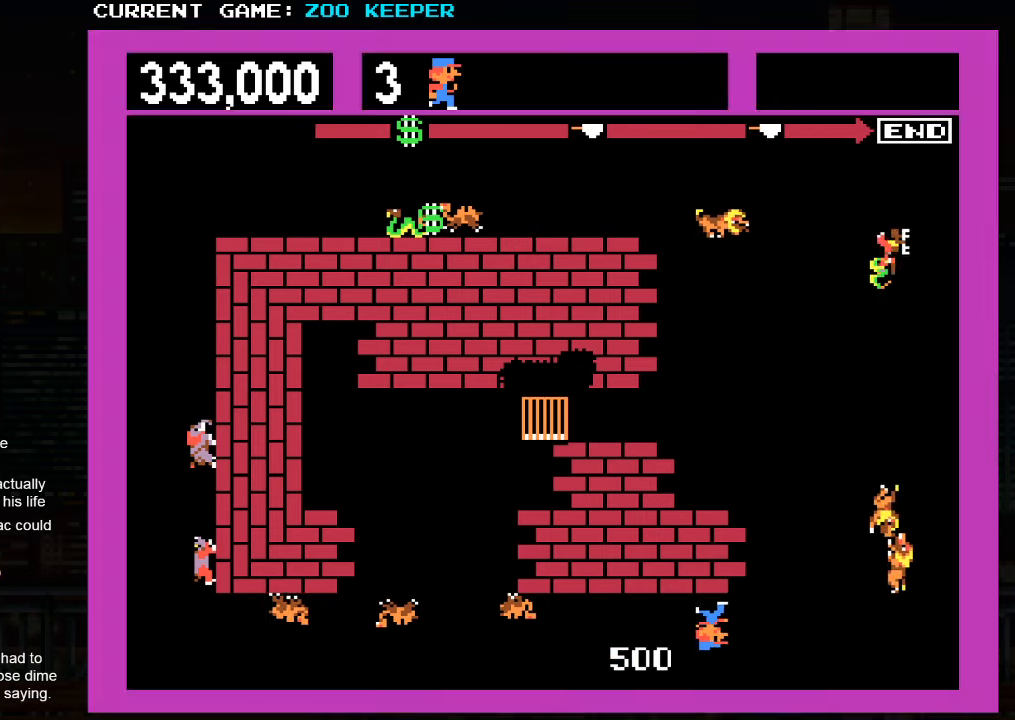
{"buttons": [], "left_stick": "left", "events": [[83, "left_stick", "left"], [267, "SQUARE", "down"], [433, "SQUARE", "up"]]}
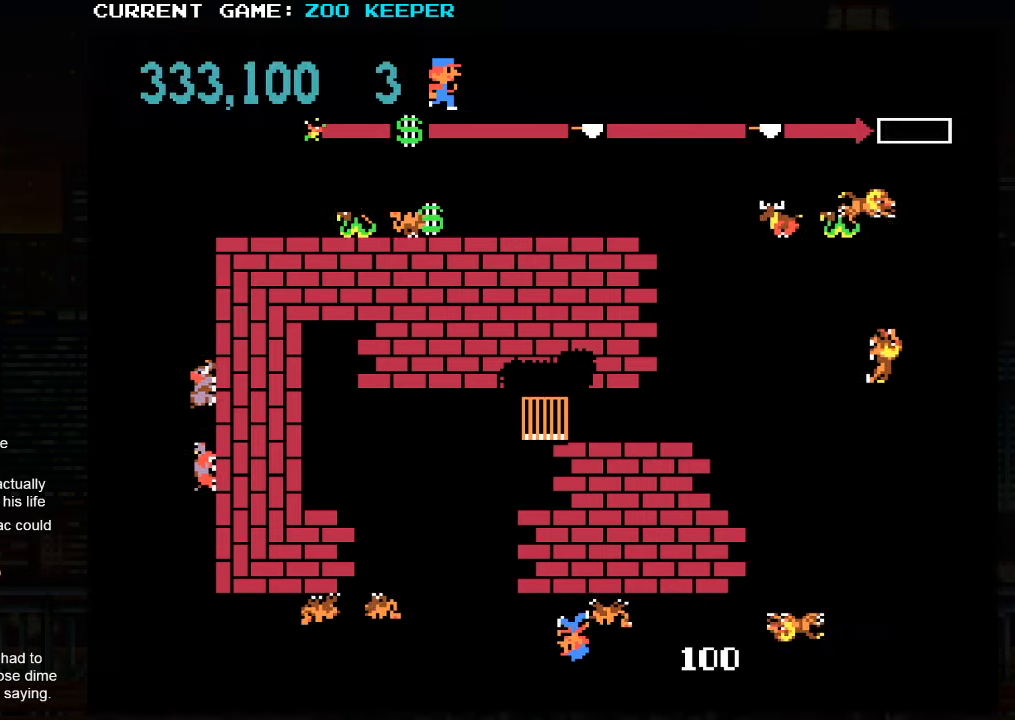
{"buttons": [], "left_stick": "left", "events": []}
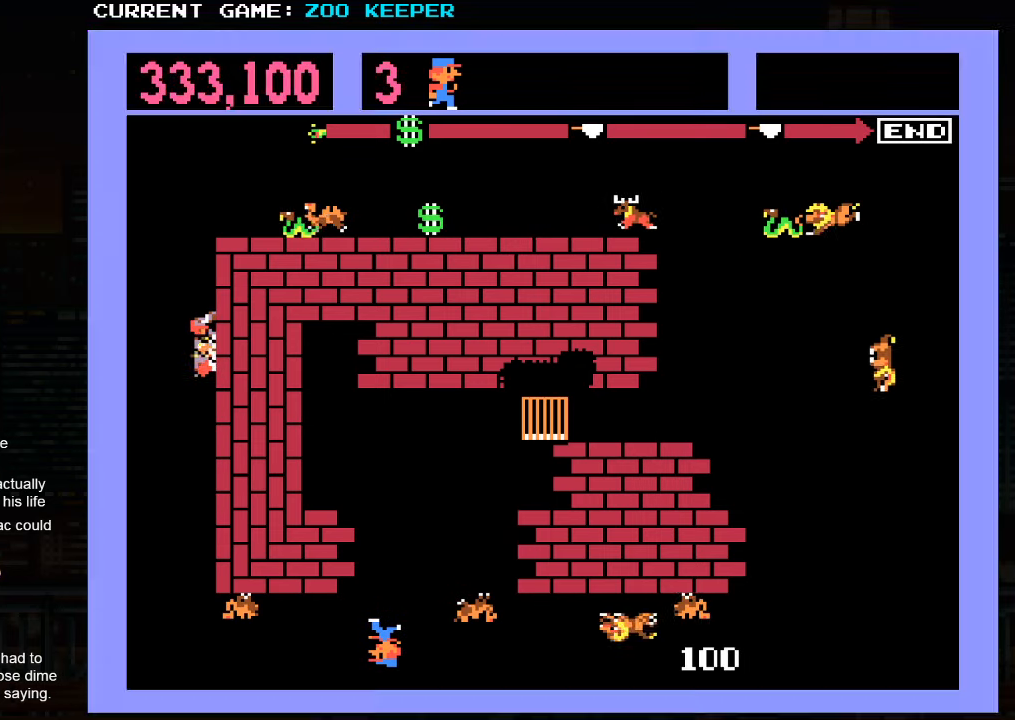
{"buttons": [], "left_stick": "right", "events": [[267, "left_stick", "right"], [350, "SQUARE", "down"], [433, "SQUARE", "up"]]}
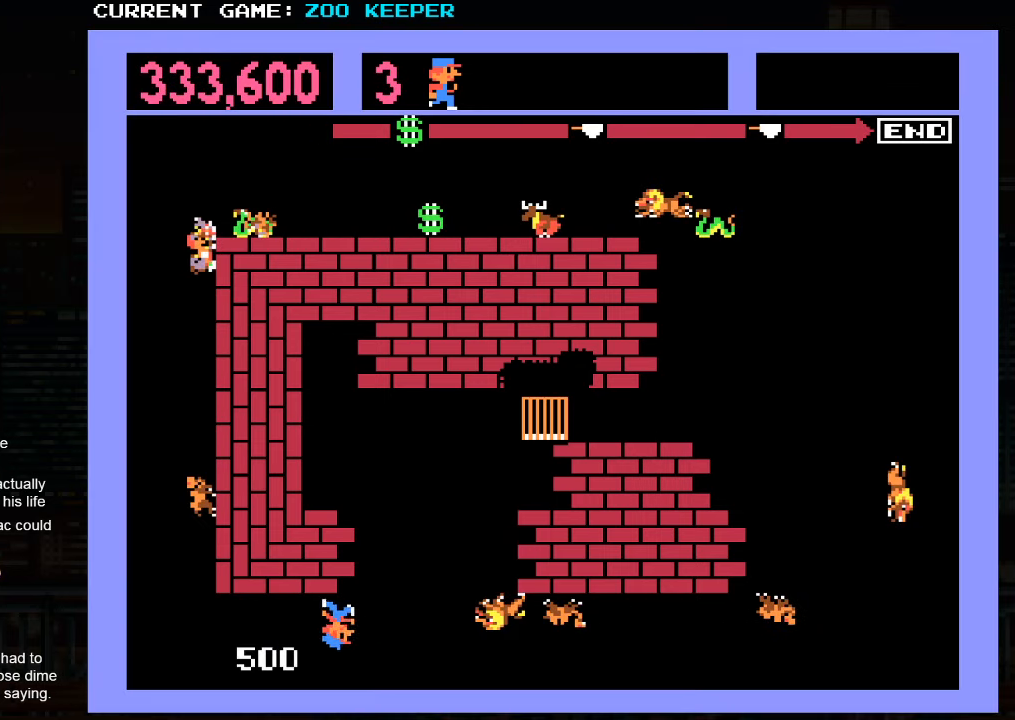
{"buttons": [], "left_stick": "right", "events": []}
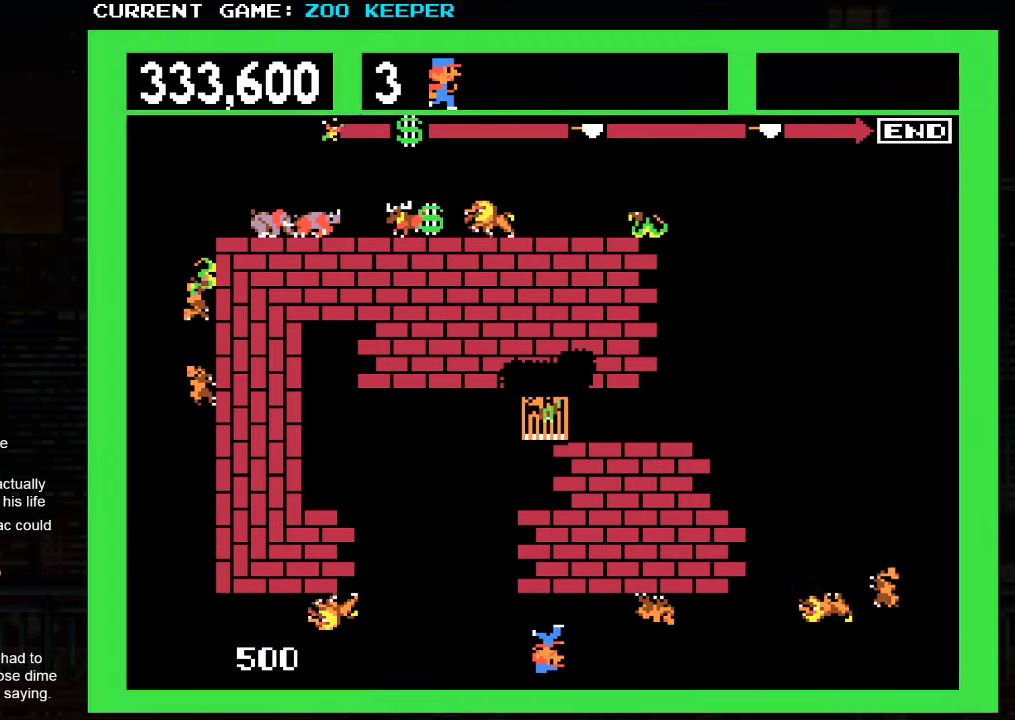
{"buttons": [], "left_stick": "left", "events": [[50, "left_stick", "left"]]}
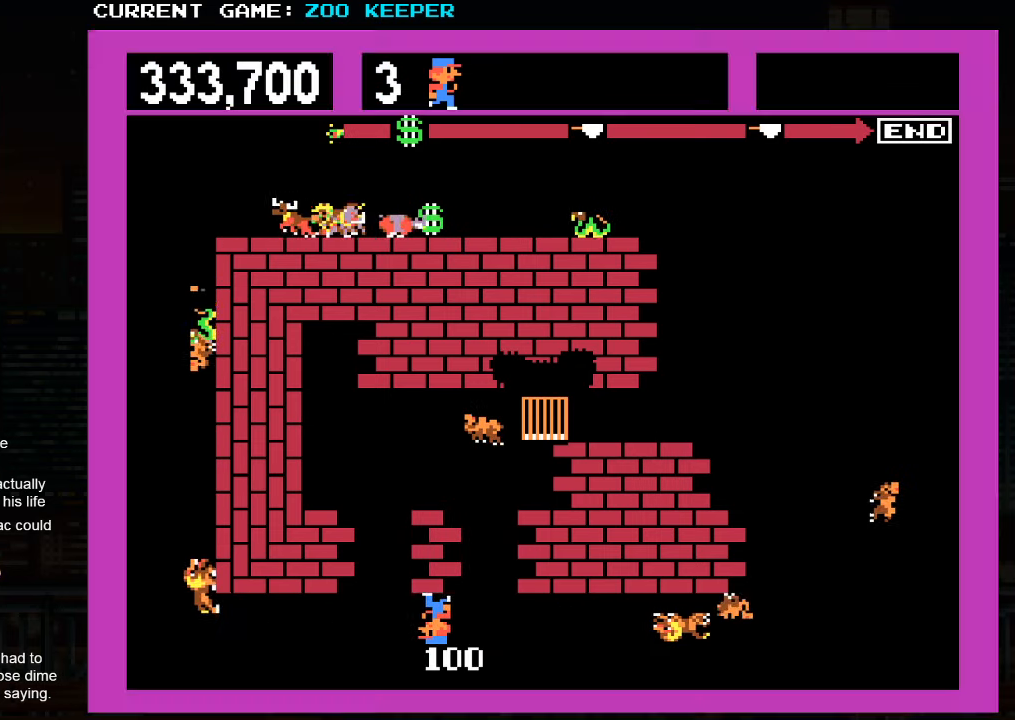
{"buttons": [], "left_stick": "right", "events": [[167, "left_stick", "right"], [350, "left_stick", "left"], [500, "left_stick", "right"]]}
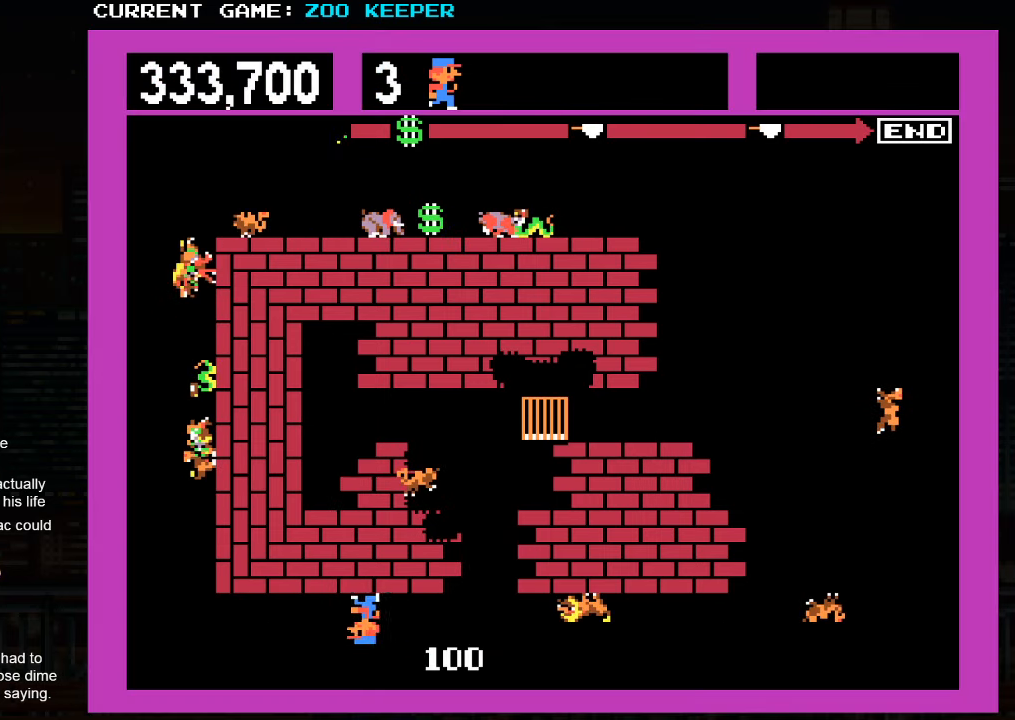
{"buttons": [], "left_stick": "right", "events": [[83, "SQUARE", "down"], [233, "SQUARE", "up"]]}
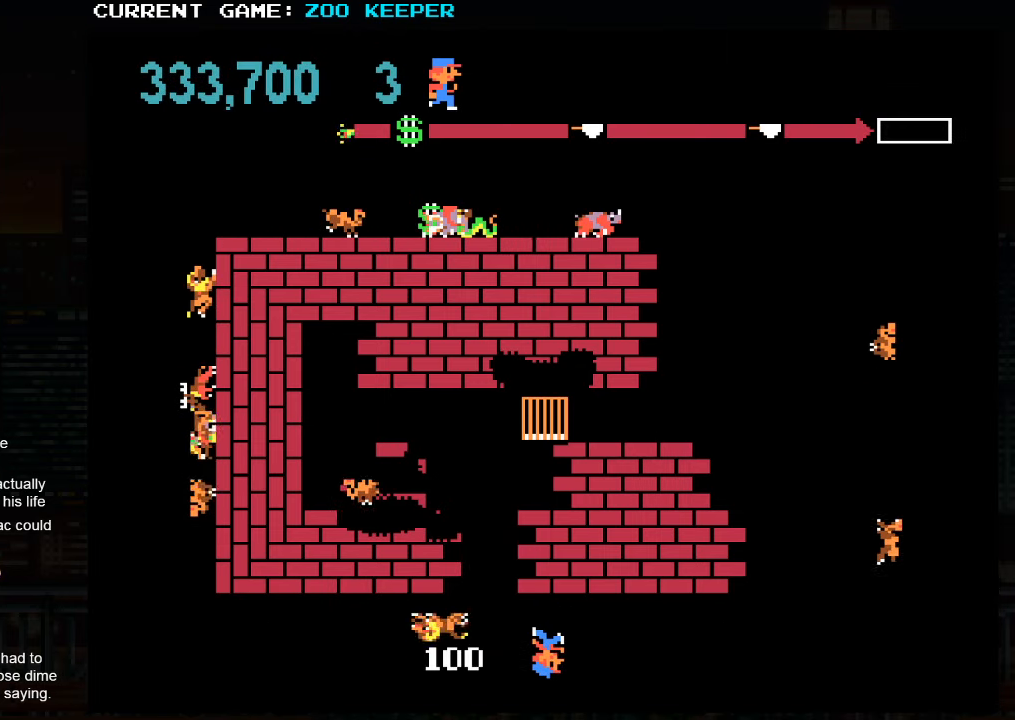
{"buttons": [], "left_stick": "left", "events": [[183, "left_stick", "center"], [233, "left_stick", "left"]]}
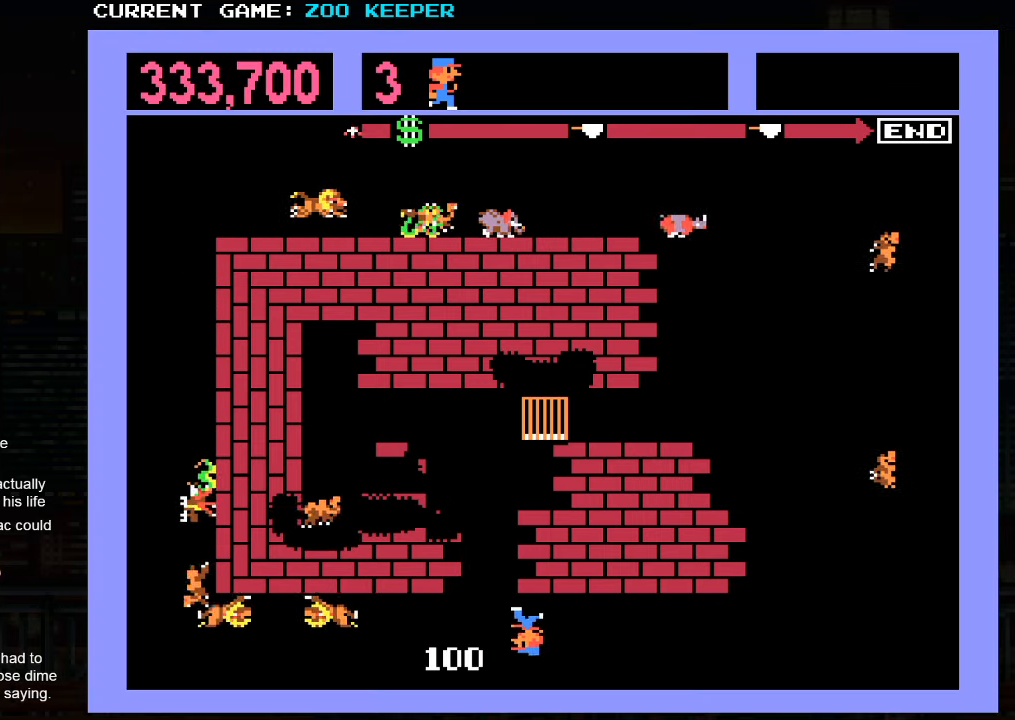
{"buttons": [], "left_stick": "right", "events": [[217, "left_stick", "right"]]}